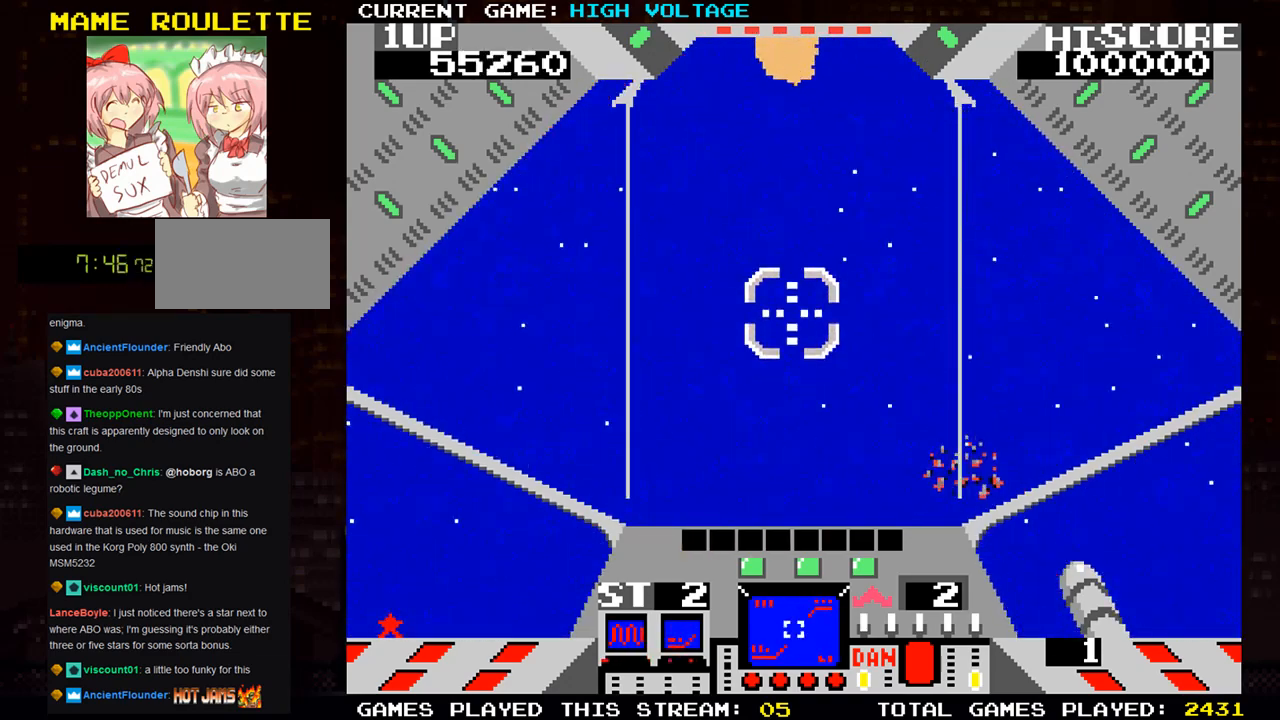
Gameplay with a controller (arcade stick); each line is a JSON object with the inputs held at the frame after it. "events" lists button and stick changes between this image and that frame as [ms after this image, input, new state], when the widget could be followed in between. Not read: L3 R3 START.
{"buttons": [], "left_stick": "up", "events": [[83, "left_stick", "center"], [217, "left_stick", "left"], [417, "left_stick", "up"]]}
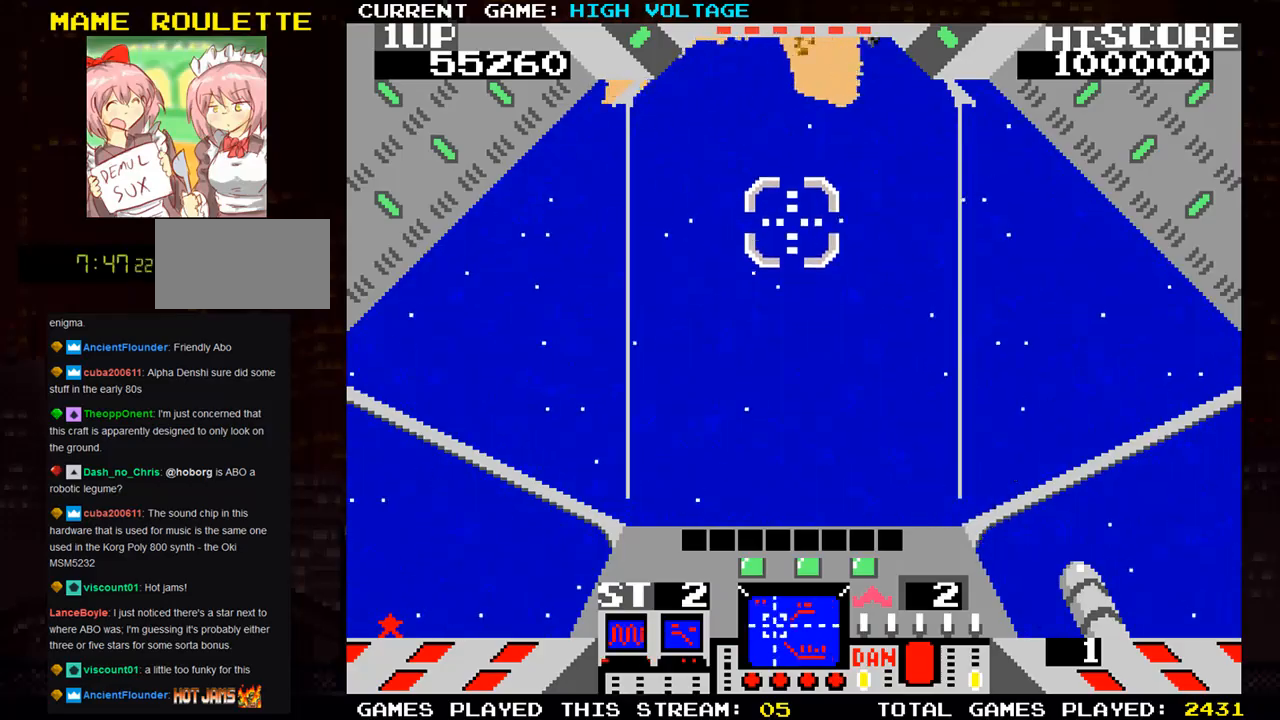
{"buttons": [], "left_stick": "center", "events": [[50, "left_stick", "center"]]}
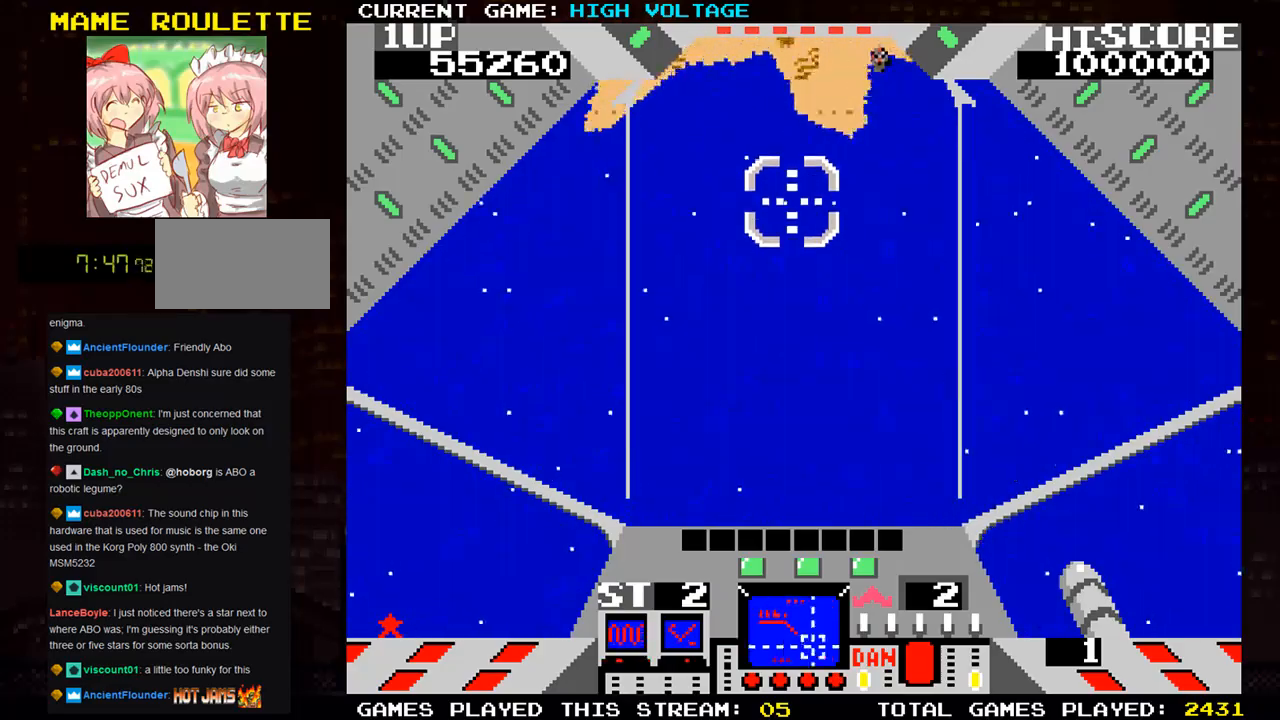
{"buttons": [], "left_stick": "center", "events": []}
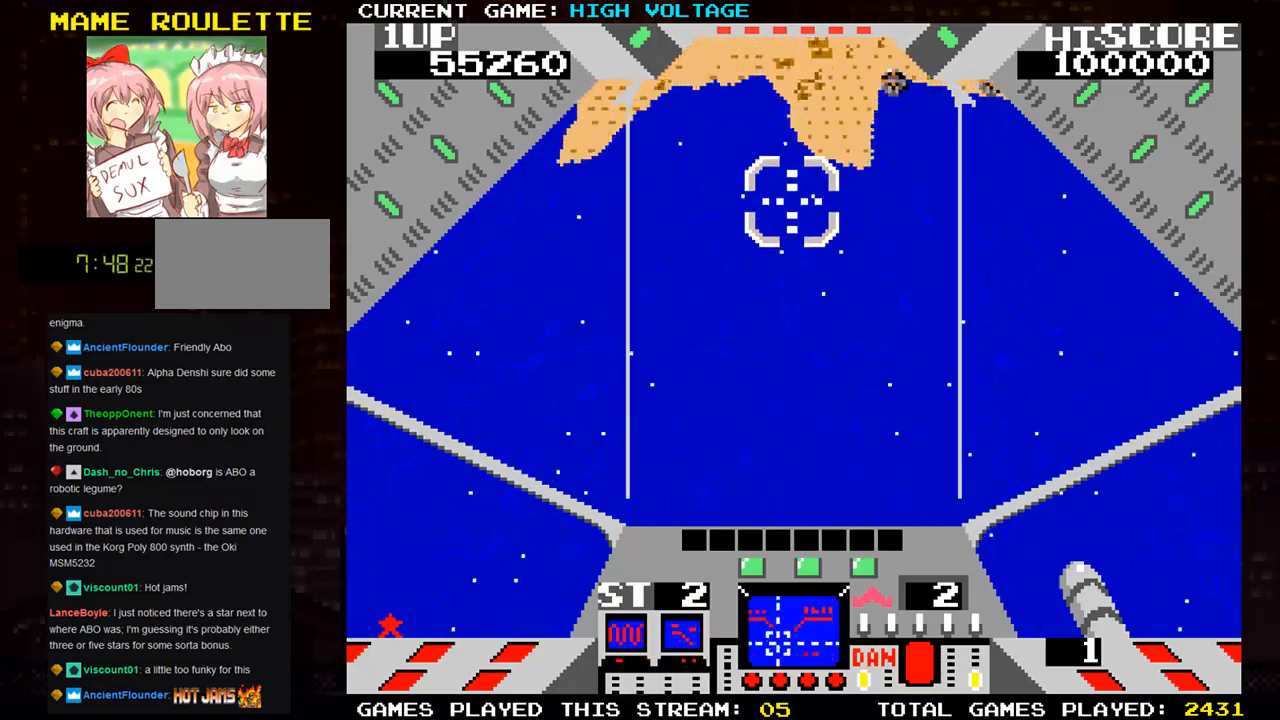
{"buttons": [], "left_stick": "center", "events": []}
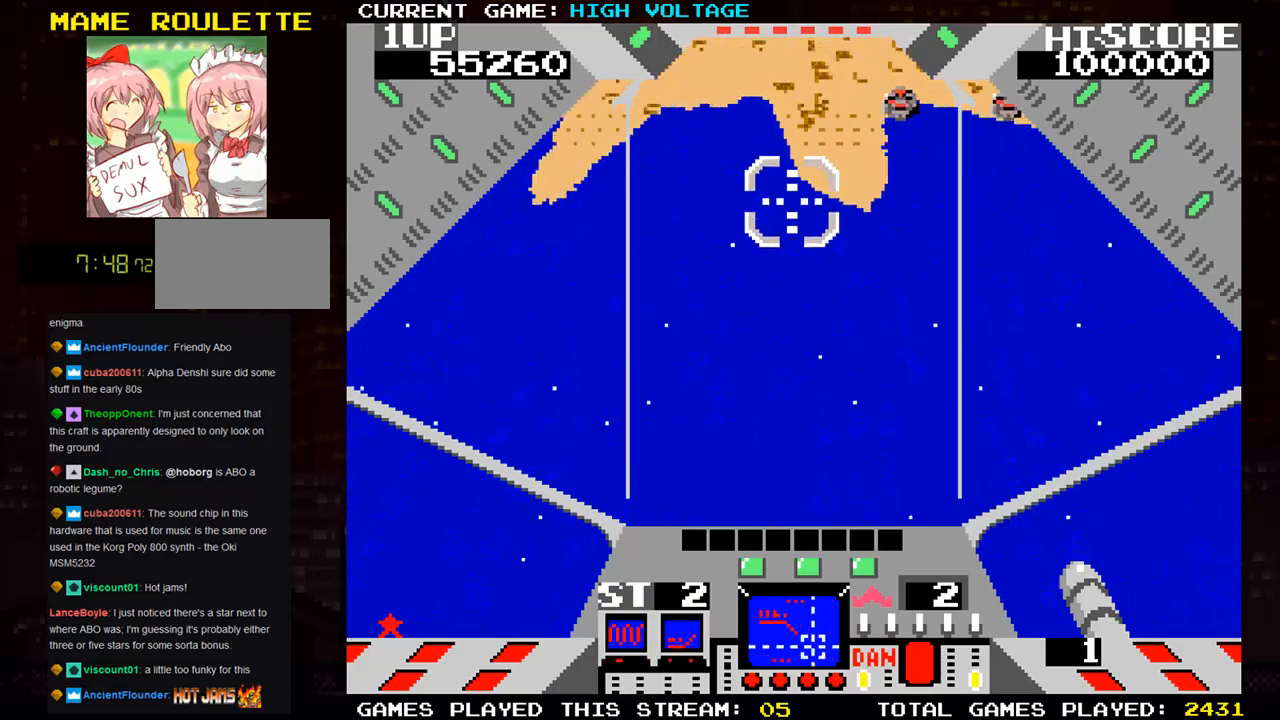
{"buttons": [], "left_stick": "center", "events": []}
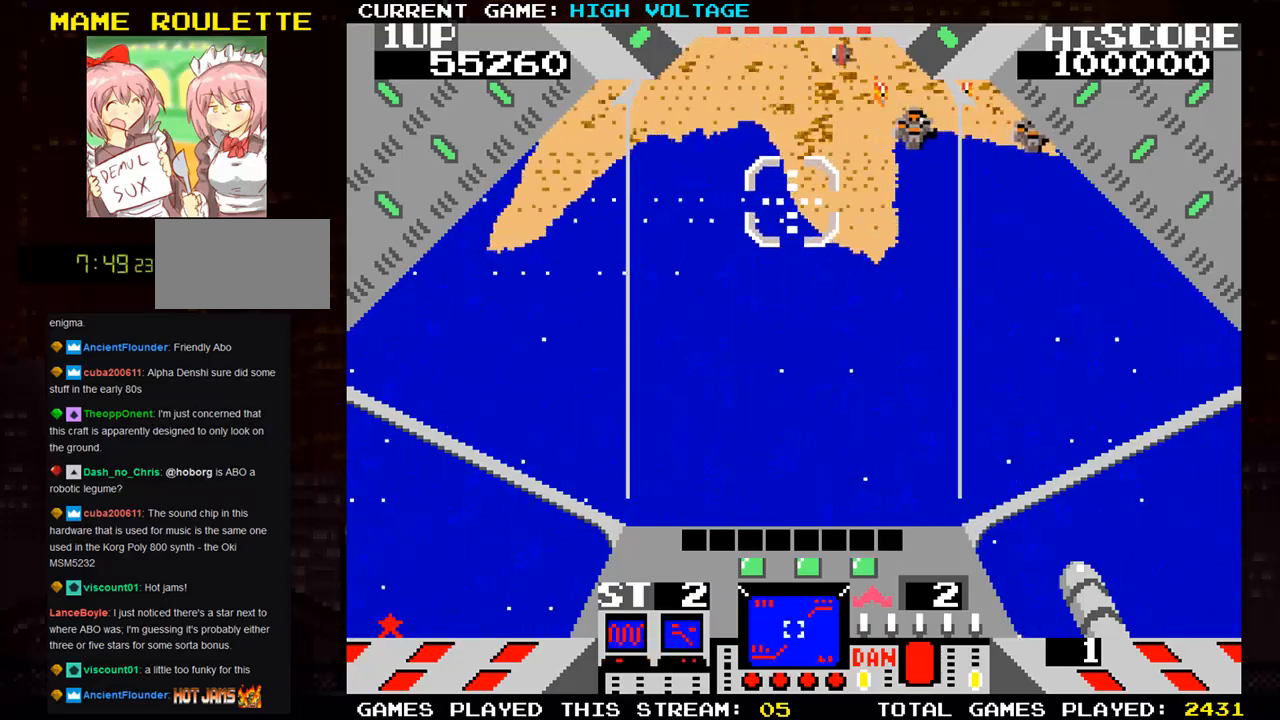
{"buttons": ["SQUARE"], "left_stick": "right", "events": [[183, "left_stick", "right"], [383, "SQUARE", "down"]]}
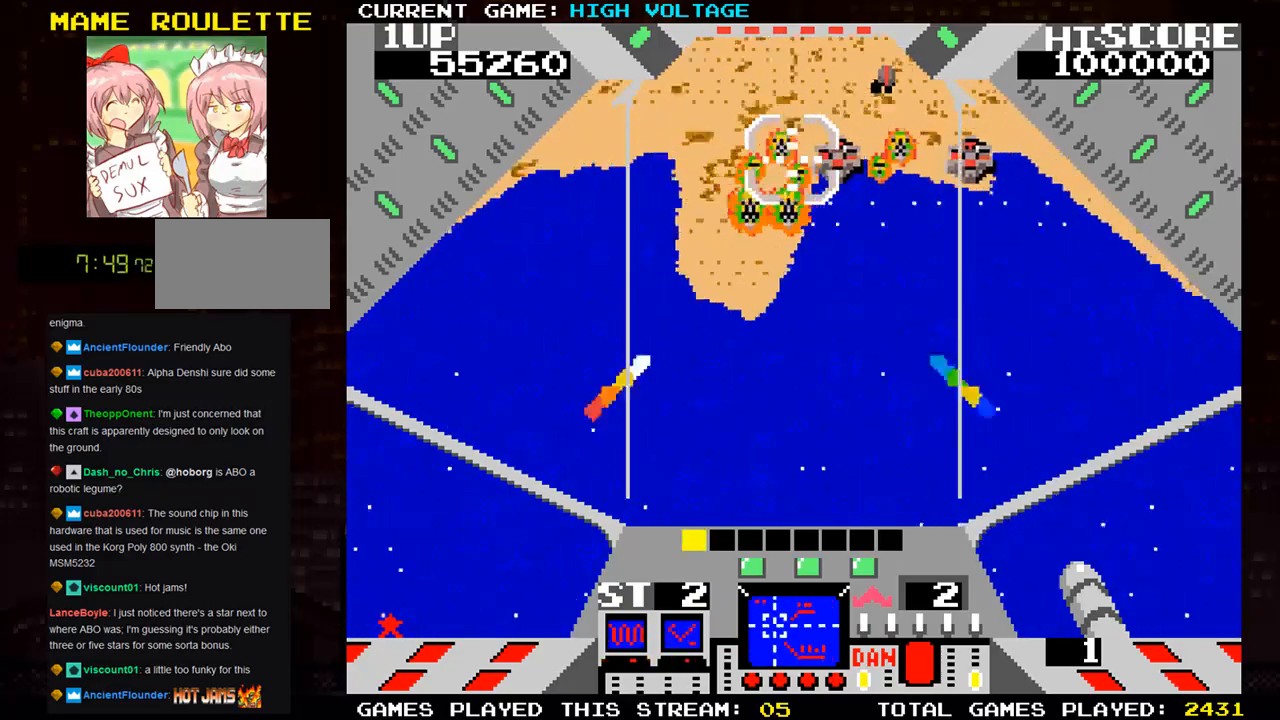
{"buttons": [], "left_stick": "right", "events": [[283, "left_stick", "down-right"], [433, "SQUARE", "up"], [433, "left_stick", "right"]]}
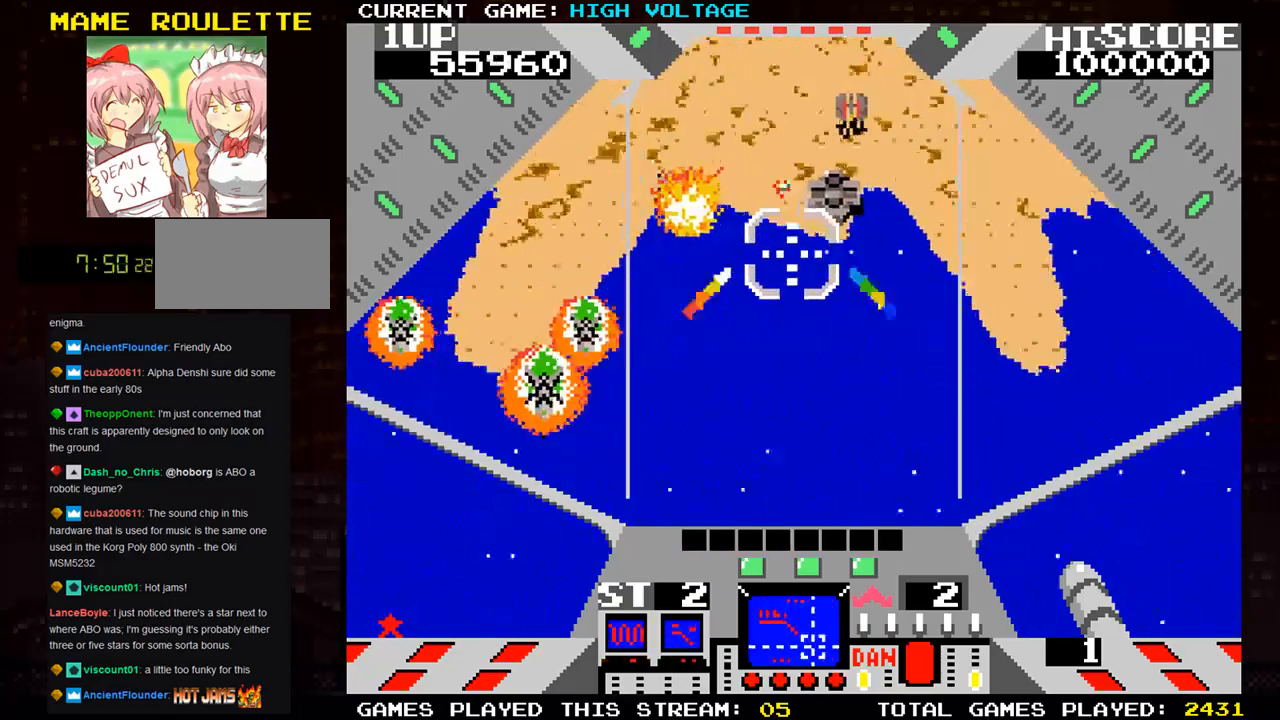
{"buttons": [], "left_stick": "up", "events": [[17, "SQUARE", "down"], [167, "left_stick", "center"], [233, "left_stick", "left"], [317, "left_stick", "center"], [367, "left_stick", "right"], [450, "SQUARE", "up"], [500, "left_stick", "up"]]}
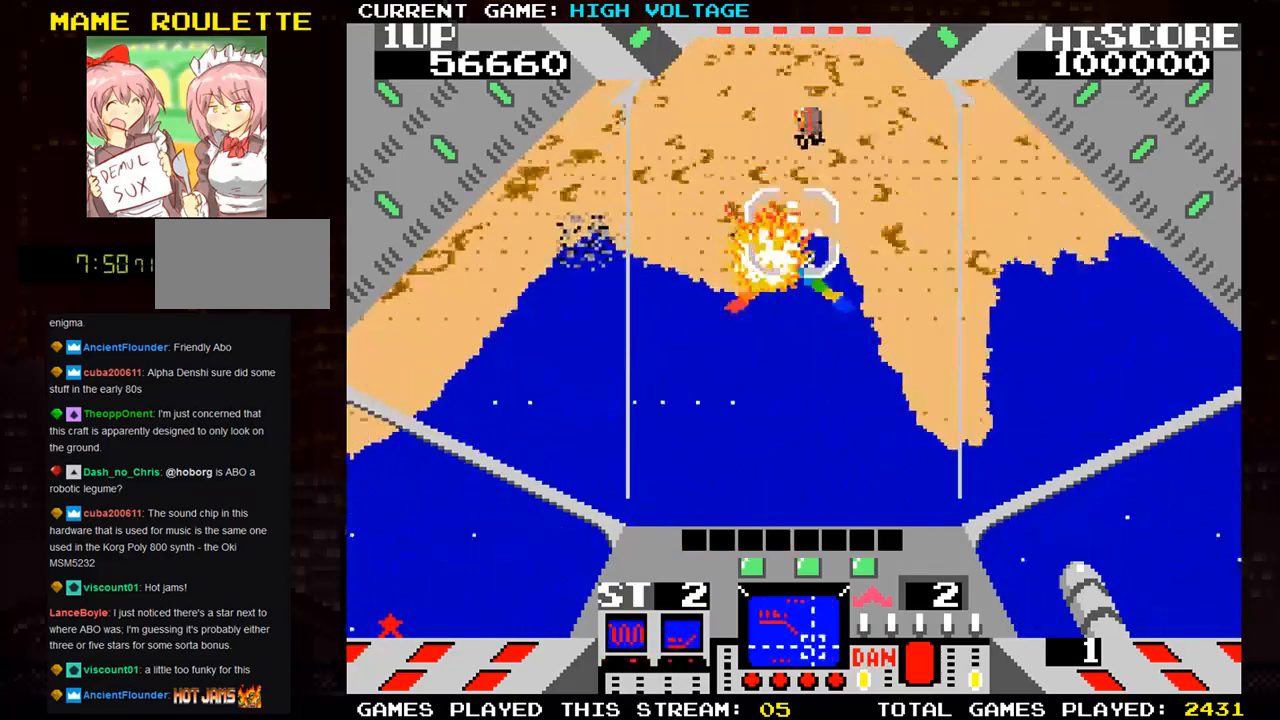
{"buttons": ["SQUARE"], "left_stick": "down-right", "events": [[50, "SQUARE", "down"], [133, "SQUARE", "up"], [167, "SQUARE", "down"], [233, "left_stick", "right"], [283, "left_stick", "down-right"]]}
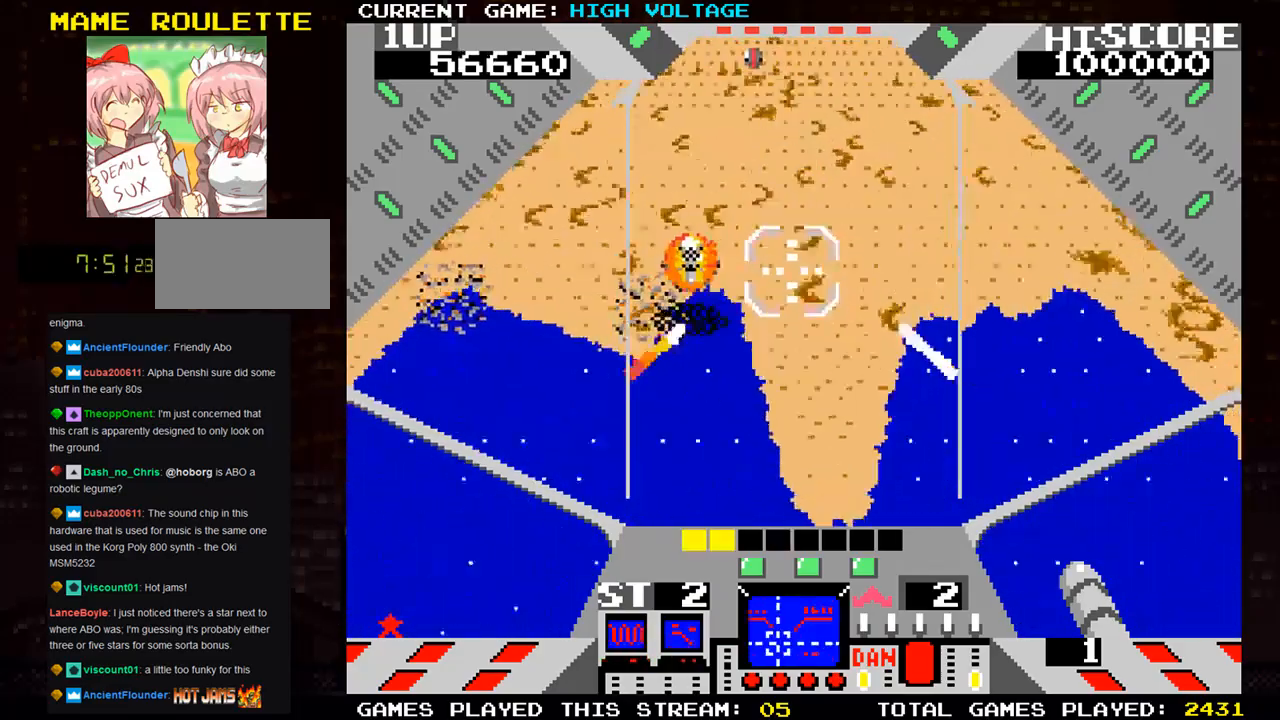
{"buttons": [], "left_stick": "up-right", "events": [[100, "left_stick", "right"], [183, "SQUARE", "up"], [300, "left_stick", "up-right"]]}
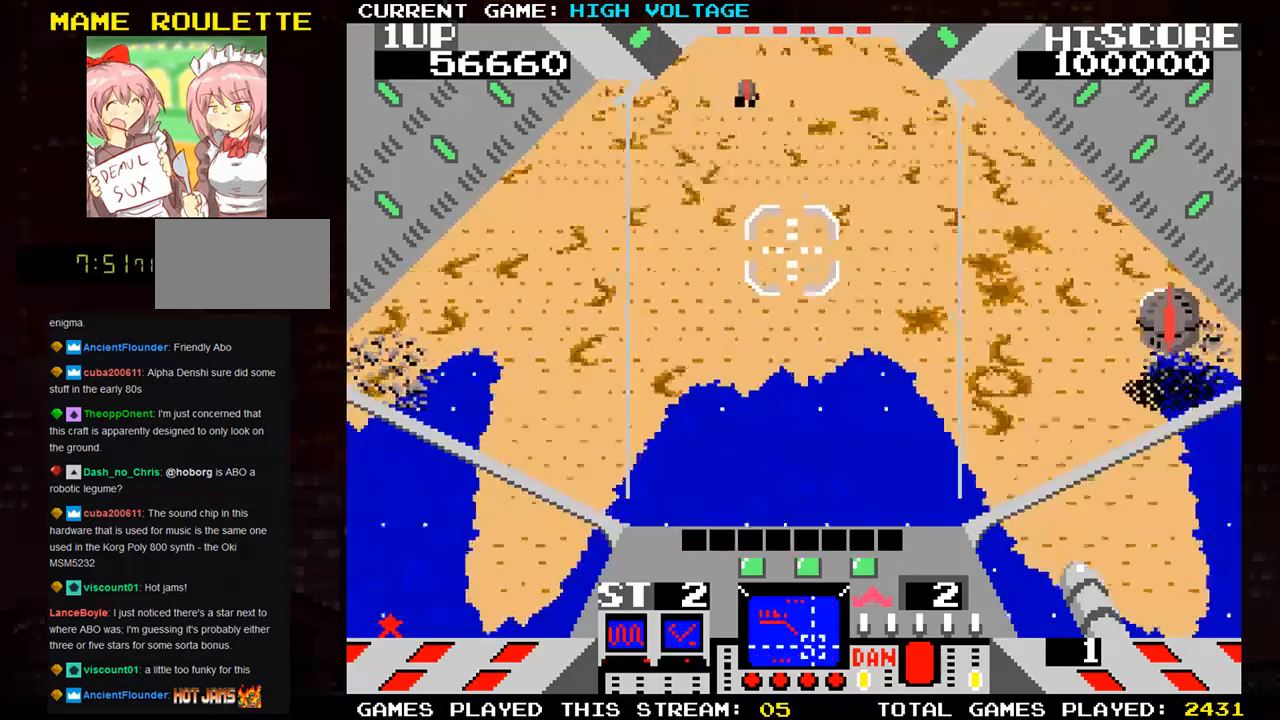
{"buttons": ["SQUARE"], "left_stick": "down-right", "events": [[17, "left_stick", "up"], [67, "SQUARE", "down"], [267, "left_stick", "right"], [383, "left_stick", "down-right"]]}
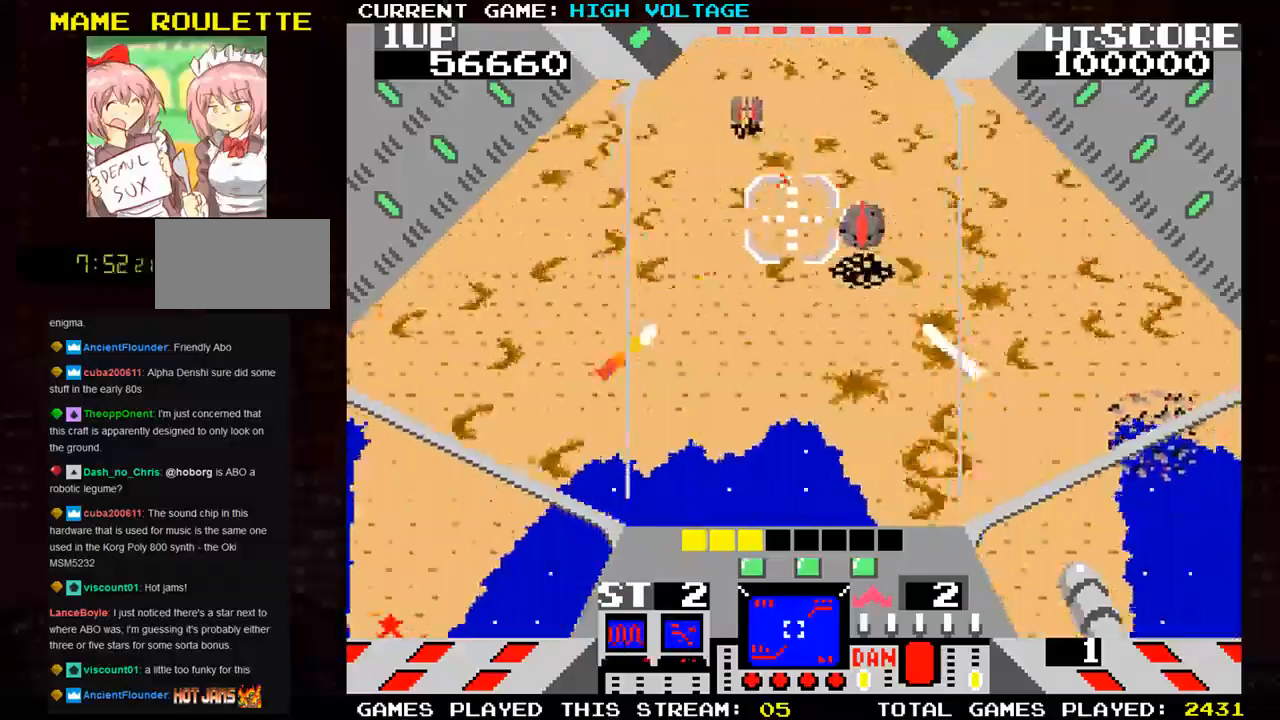
{"buttons": ["SQUARE"], "left_stick": "up", "events": [[50, "left_stick", "center"], [100, "left_stick", "left"], [183, "left_stick", "up-left"], [267, "SQUARE", "up"], [317, "SQUARE", "down"], [400, "left_stick", "right"], [483, "left_stick", "up"]]}
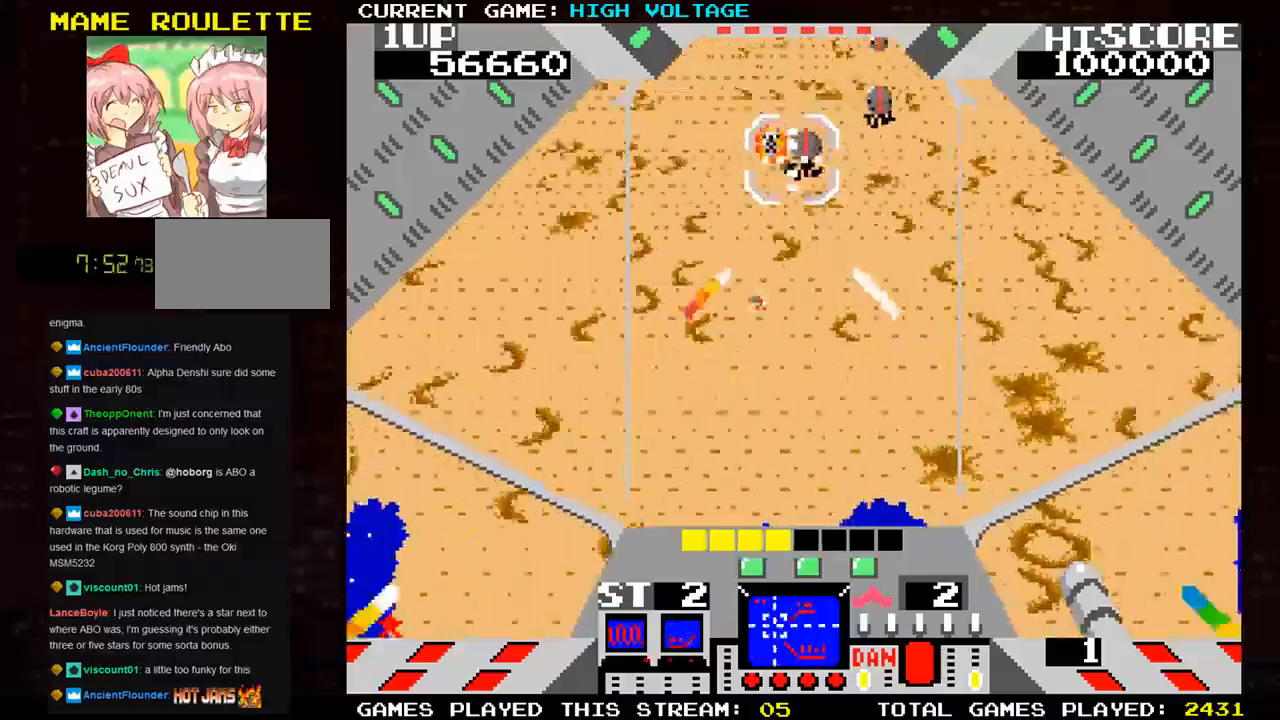
{"buttons": ["SQUARE"], "left_stick": "up-right", "events": [[133, "left_stick", "down-right"], [317, "left_stick", "right"], [500, "left_stick", "up-right"]]}
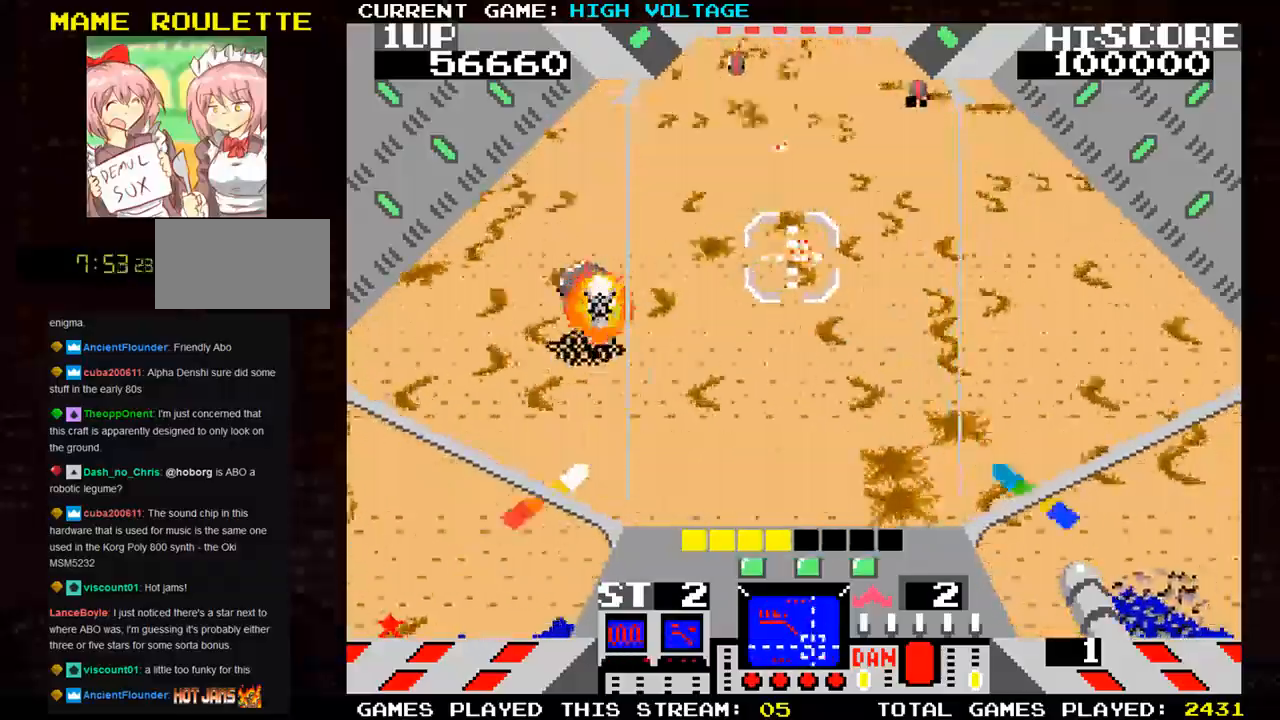
{"buttons": ["SQUARE"], "left_stick": "down-right", "events": [[133, "SQUARE", "up"], [167, "SQUARE", "down"], [267, "left_stick", "right"], [300, "SQUARE", "up"], [350, "SQUARE", "down"], [383, "left_stick", "down-right"], [467, "SQUARE", "up"], [500, "SQUARE", "down"]]}
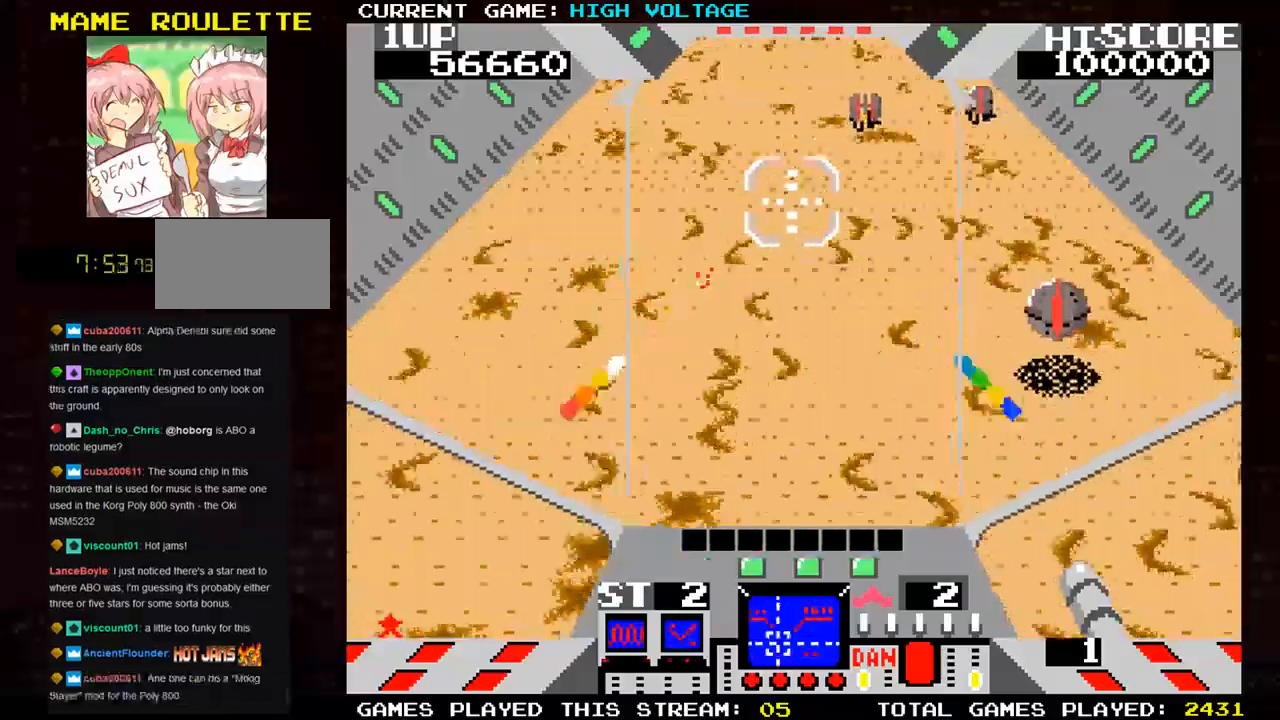
{"buttons": ["SQUARE"], "left_stick": "up-left", "events": [[150, "SQUARE", "up"], [150, "left_stick", "up"], [217, "SQUARE", "down"], [283, "left_stick", "down"], [417, "left_stick", "center"], [483, "SQUARE", "up"], [500, "SQUARE", "down"], [500, "left_stick", "up-left"]]}
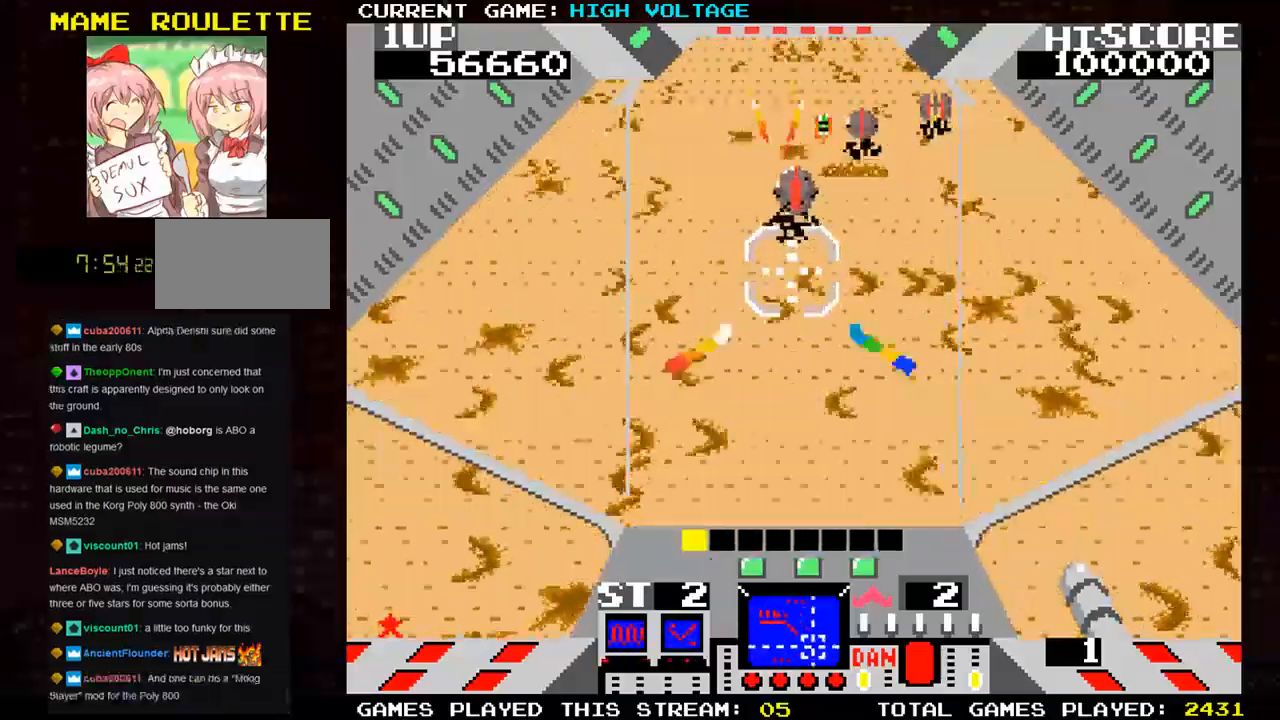
{"buttons": [], "left_stick": "left", "events": [[133, "left_stick", "center"], [383, "left_stick", "left"], [467, "SQUARE", "up"]]}
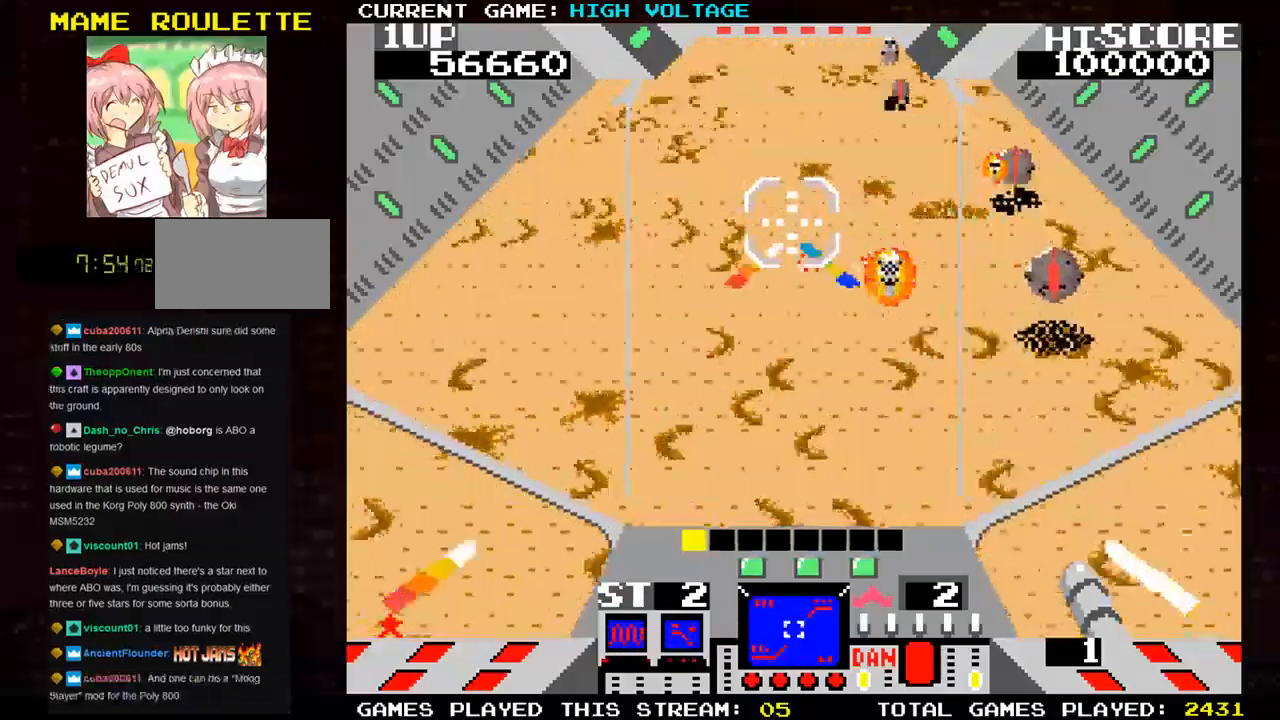
{"buttons": ["SQUARE"], "left_stick": "left", "events": [[50, "SQUARE", "down"], [167, "SQUARE", "up"], [217, "SQUARE", "down"]]}
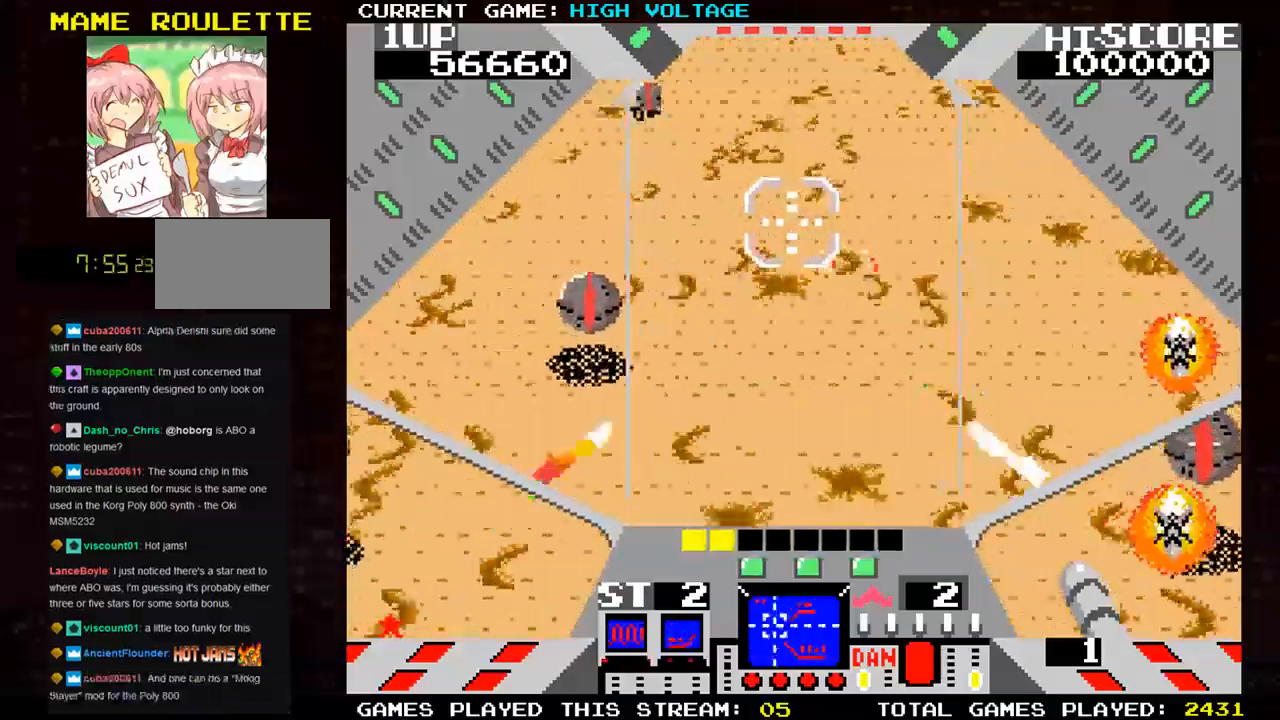
{"buttons": ["SQUARE"], "left_stick": "down", "events": [[17, "SQUARE", "up"], [83, "SQUARE", "down"], [100, "left_stick", "up"], [150, "left_stick", "up-right"], [183, "SQUARE", "up"], [250, "SQUARE", "down"], [300, "left_stick", "down"], [367, "SQUARE", "up"], [417, "SQUARE", "down"]]}
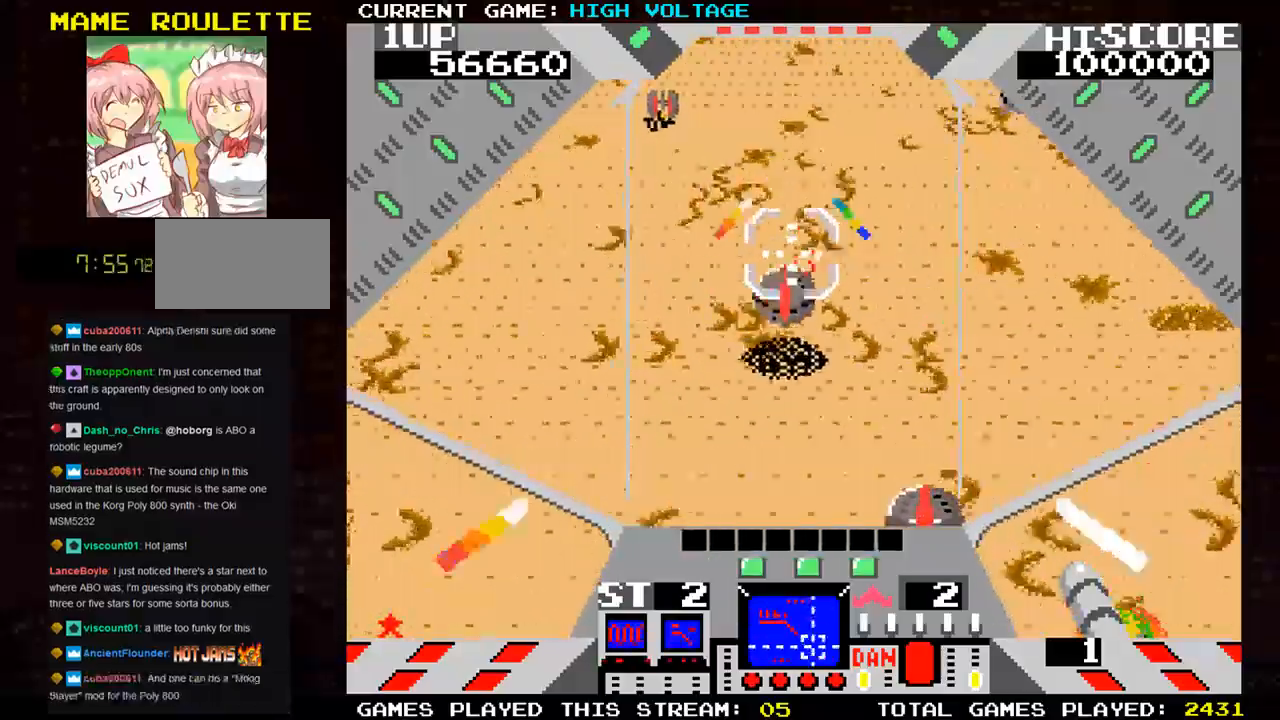
{"buttons": ["SQUARE"], "left_stick": "up-left", "events": [[33, "SQUARE", "up"], [83, "SQUARE", "down"], [167, "left_stick", "up-left"], [183, "SQUARE", "up"], [267, "SQUARE", "down"], [367, "SQUARE", "up"], [450, "SQUARE", "down"]]}
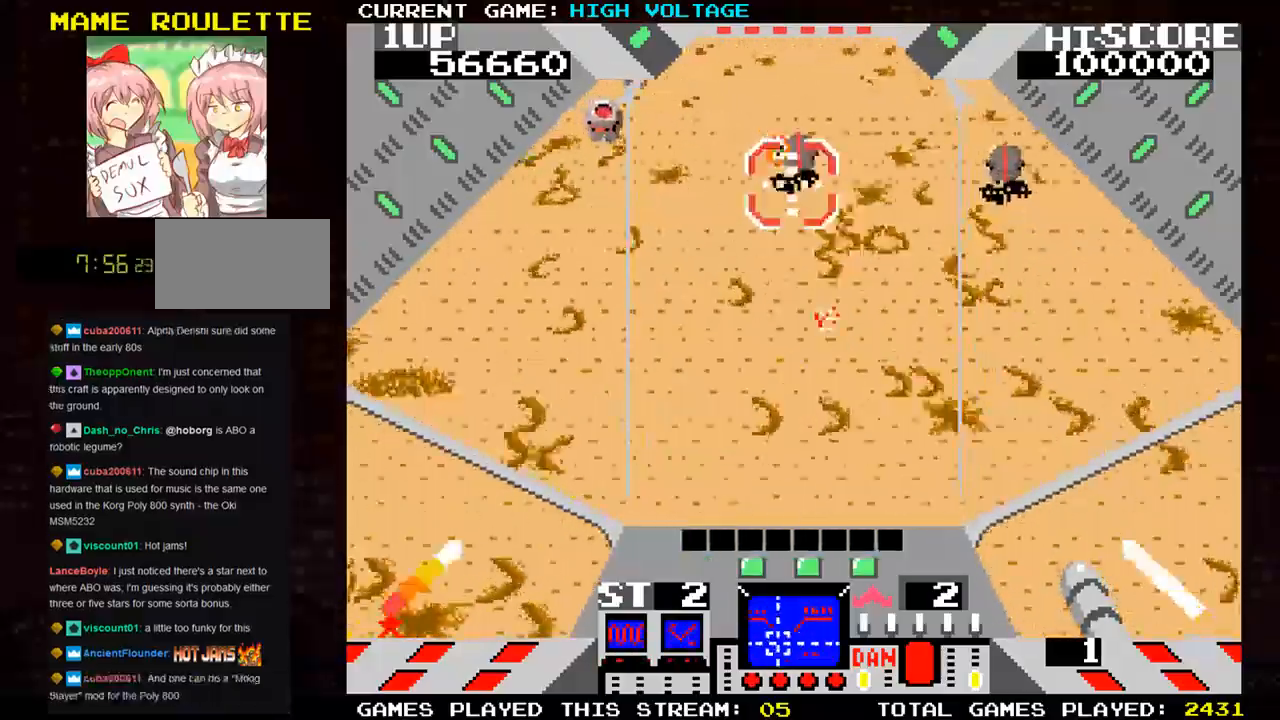
{"buttons": ["SQUARE"], "left_stick": "down-left", "events": [[50, "SQUARE", "up"], [83, "left_stick", "right"], [100, "SQUARE", "down"], [133, "left_stick", "down-right"], [317, "left_stick", "down-left"]]}
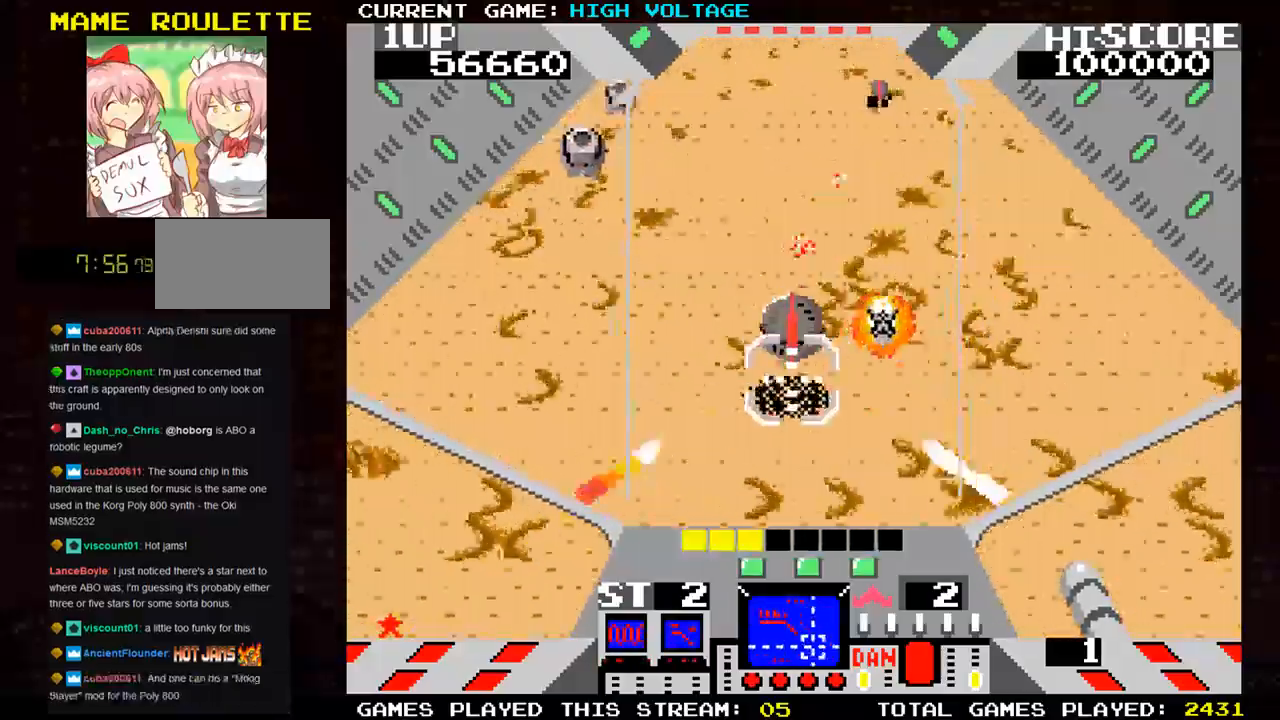
{"buttons": ["SQUARE"], "left_stick": "up-left", "events": [[67, "SQUARE", "up"], [100, "SQUARE", "down"], [117, "left_stick", "up-left"], [217, "SQUARE", "up"], [300, "SQUARE", "down"], [383, "SQUARE", "up"], [483, "SQUARE", "down"]]}
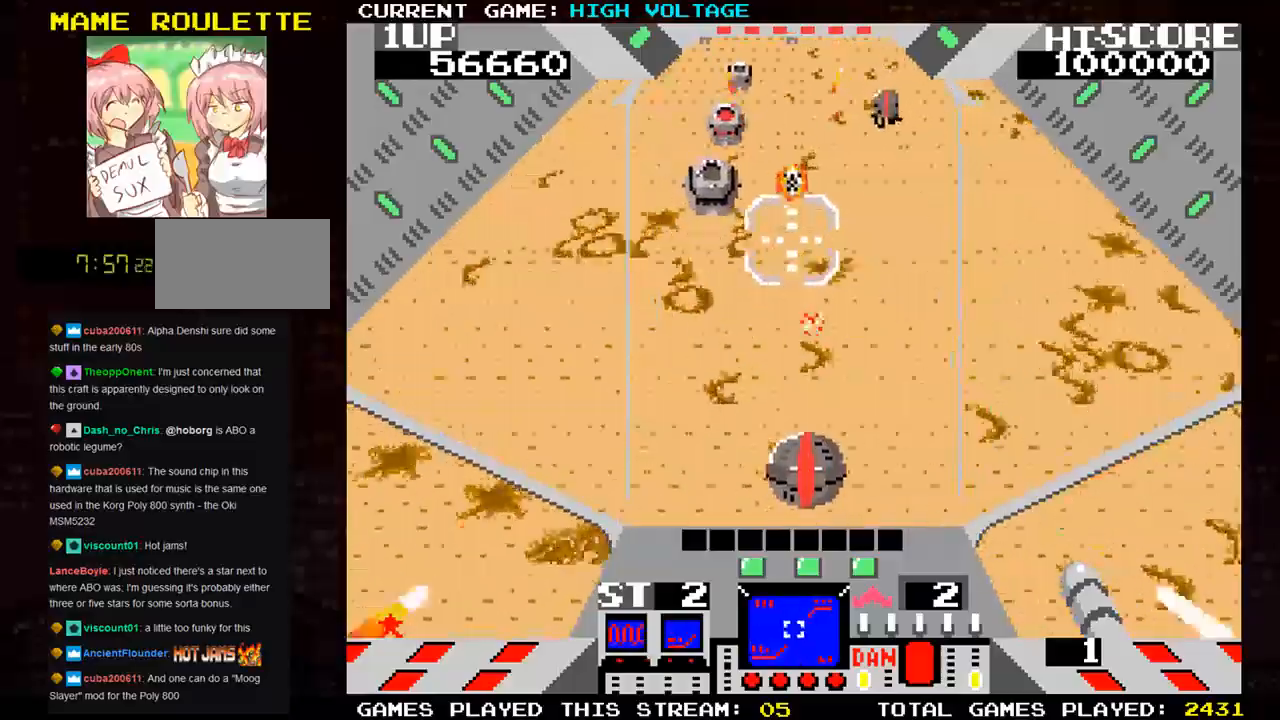
{"buttons": ["SQUARE"], "left_stick": "up", "events": [[50, "left_stick", "left"], [200, "left_stick", "up-left"], [250, "SQUARE", "up"], [300, "SQUARE", "down"], [333, "left_stick", "center"], [400, "SQUARE", "up"], [433, "SQUARE", "down"], [467, "left_stick", "up"]]}
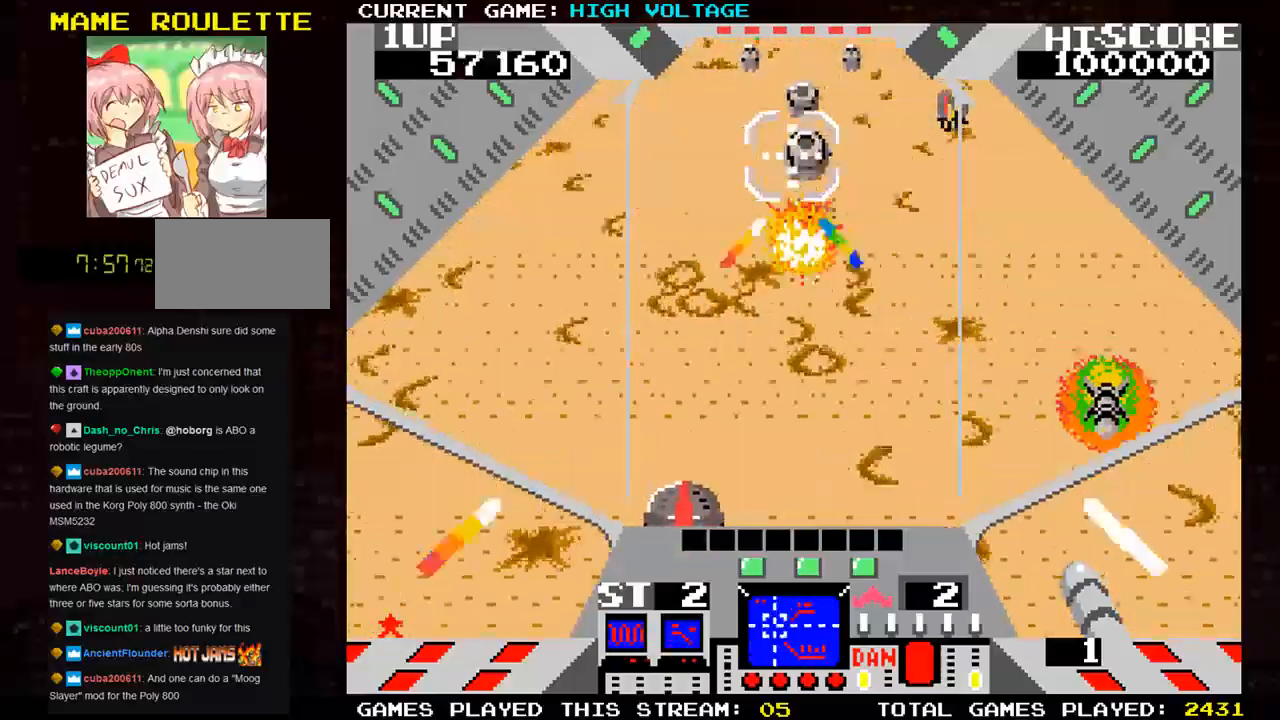
{"buttons": [], "left_stick": "left", "events": [[17, "SQUARE", "up"], [100, "SQUARE", "down"], [133, "left_stick", "center"], [200, "SQUARE", "up"], [267, "SQUARE", "down"], [350, "SQUARE", "up"], [400, "left_stick", "left"], [417, "SQUARE", "down"], [500, "SQUARE", "up"]]}
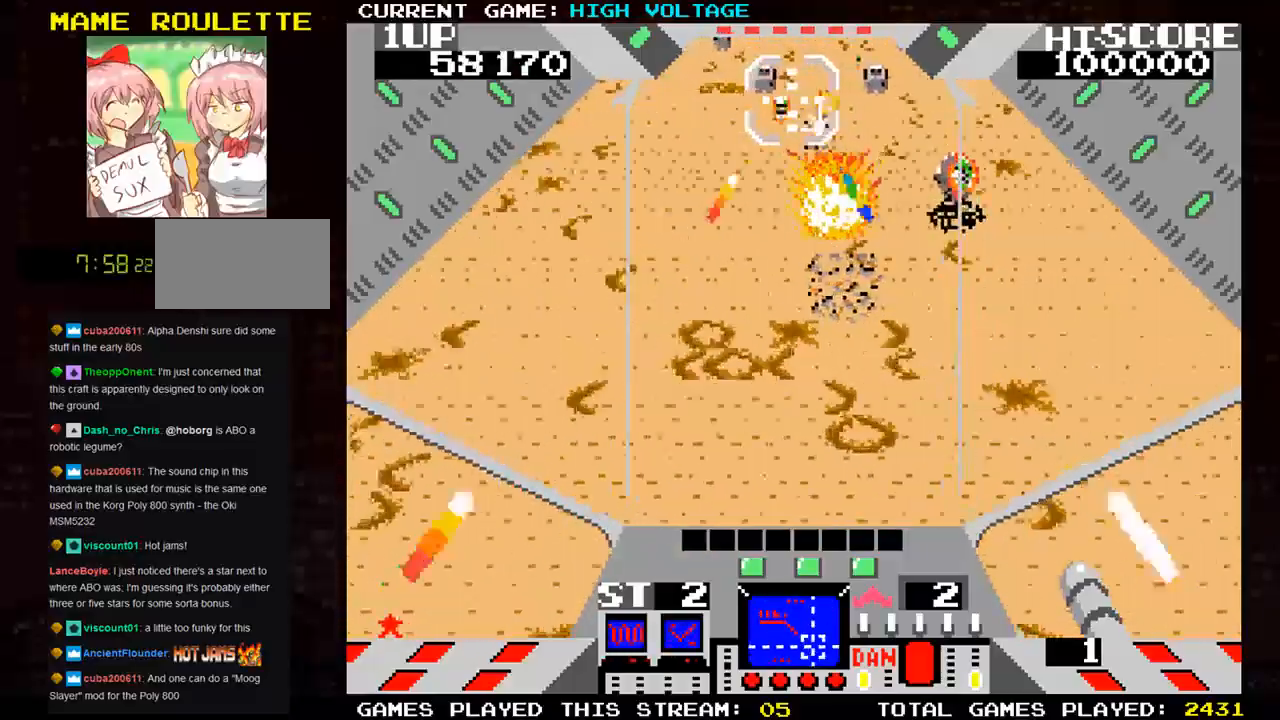
{"buttons": [], "left_stick": "down-left", "events": [[33, "left_stick", "up-left"], [83, "SQUARE", "down"], [150, "left_stick", "left"], [200, "SQUARE", "up"], [250, "SQUARE", "down"], [333, "left_stick", "down-left"], [350, "SQUARE", "up"], [417, "SQUARE", "down"], [500, "SQUARE", "up"]]}
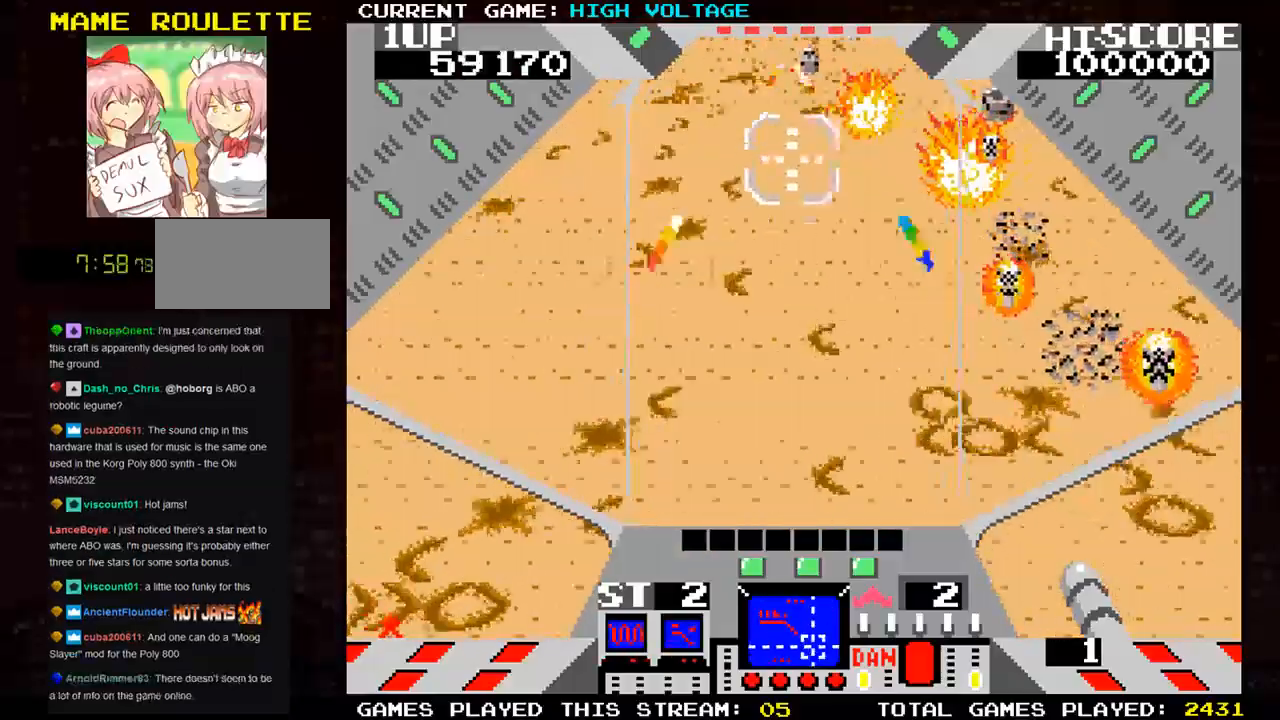
{"buttons": ["SQUARE"], "left_stick": "right", "events": [[117, "left_stick", "up-left"], [383, "left_stick", "center"], [417, "SQUARE", "down"], [450, "left_stick", "right"]]}
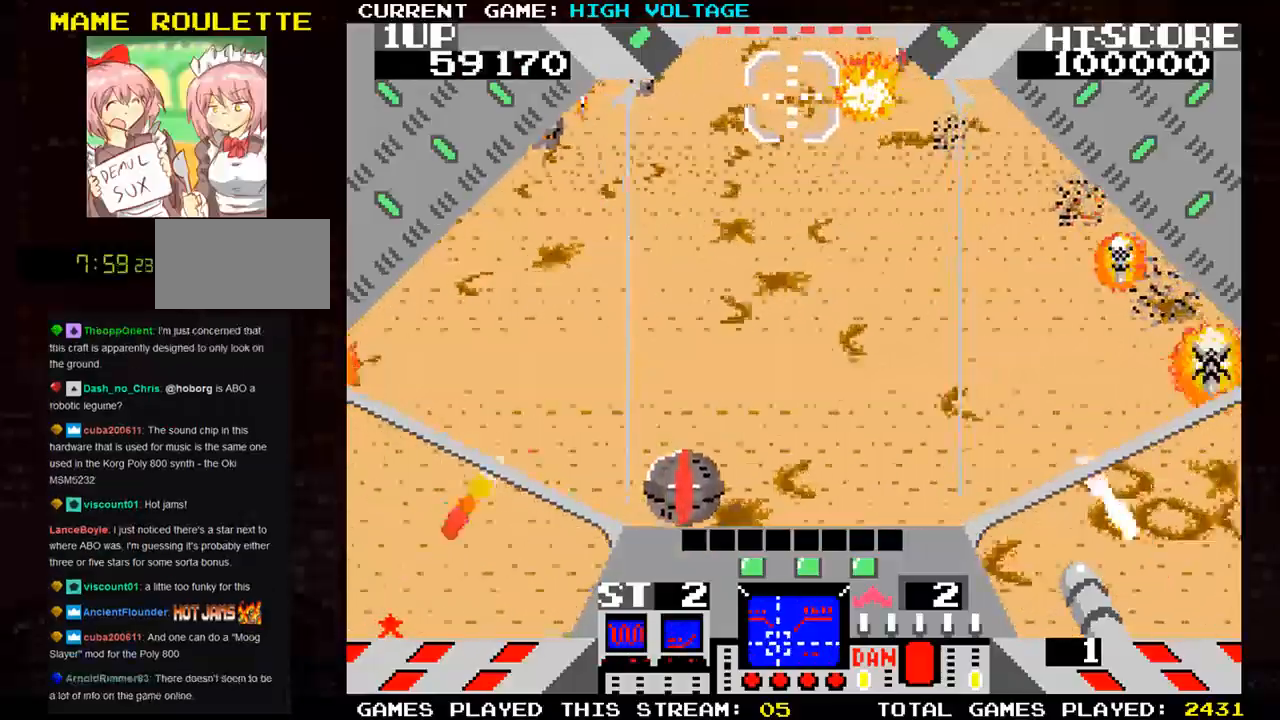
{"buttons": [], "left_stick": "right", "events": [[250, "SQUARE", "up"], [317, "left_stick", "down-right"], [333, "SQUARE", "down"], [450, "SQUARE", "up"], [467, "left_stick", "right"]]}
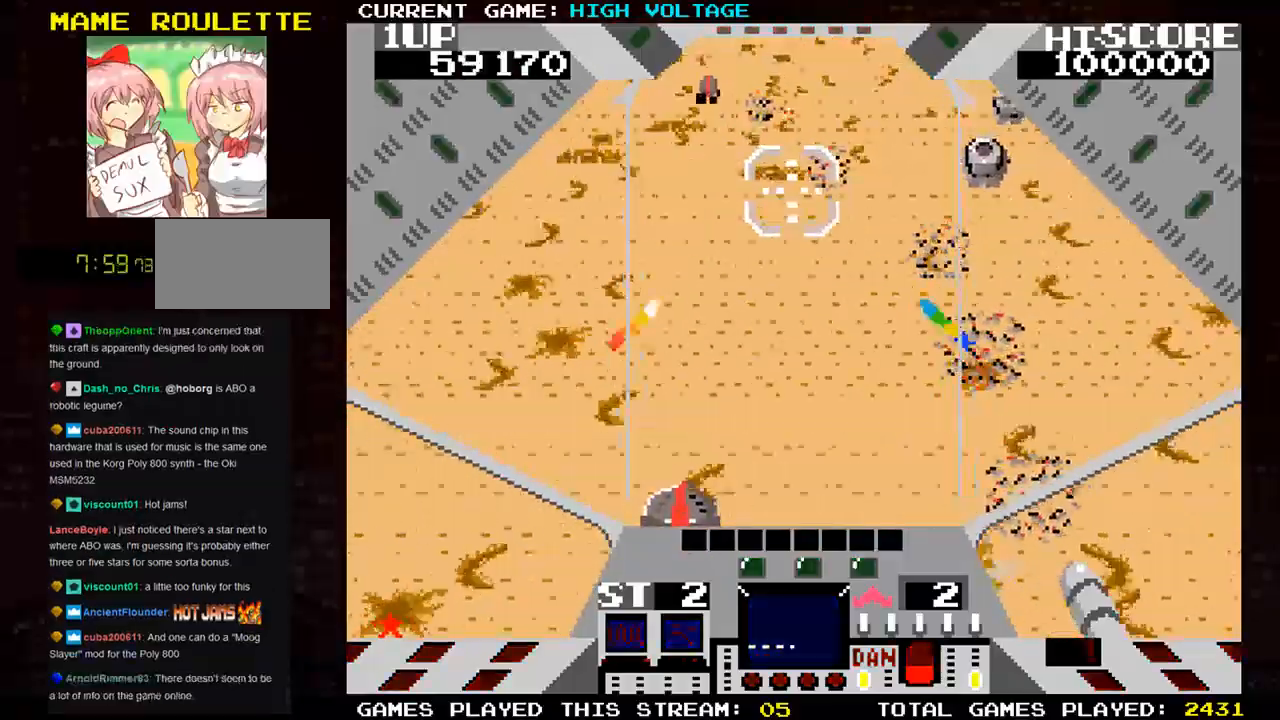
{"buttons": [], "left_stick": "right", "events": [[17, "SQUARE", "down"], [133, "SQUARE", "up"], [200, "SQUARE", "down"], [300, "SQUARE", "up"], [400, "SQUARE", "down"], [467, "SQUARE", "up"]]}
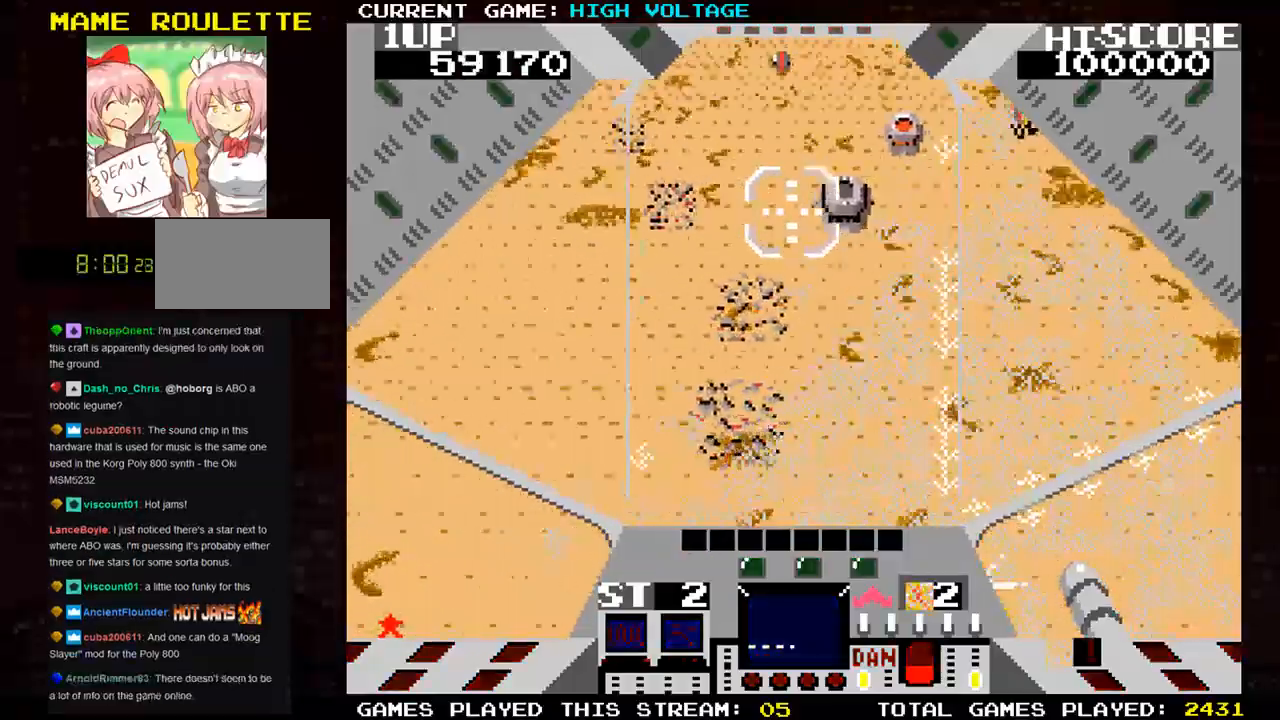
{"buttons": [], "left_stick": "center", "events": [[50, "SQUARE", "down"], [150, "SQUARE", "up"], [250, "left_stick", "center"], [333, "SQUARE", "down"], [417, "SQUARE", "up"]]}
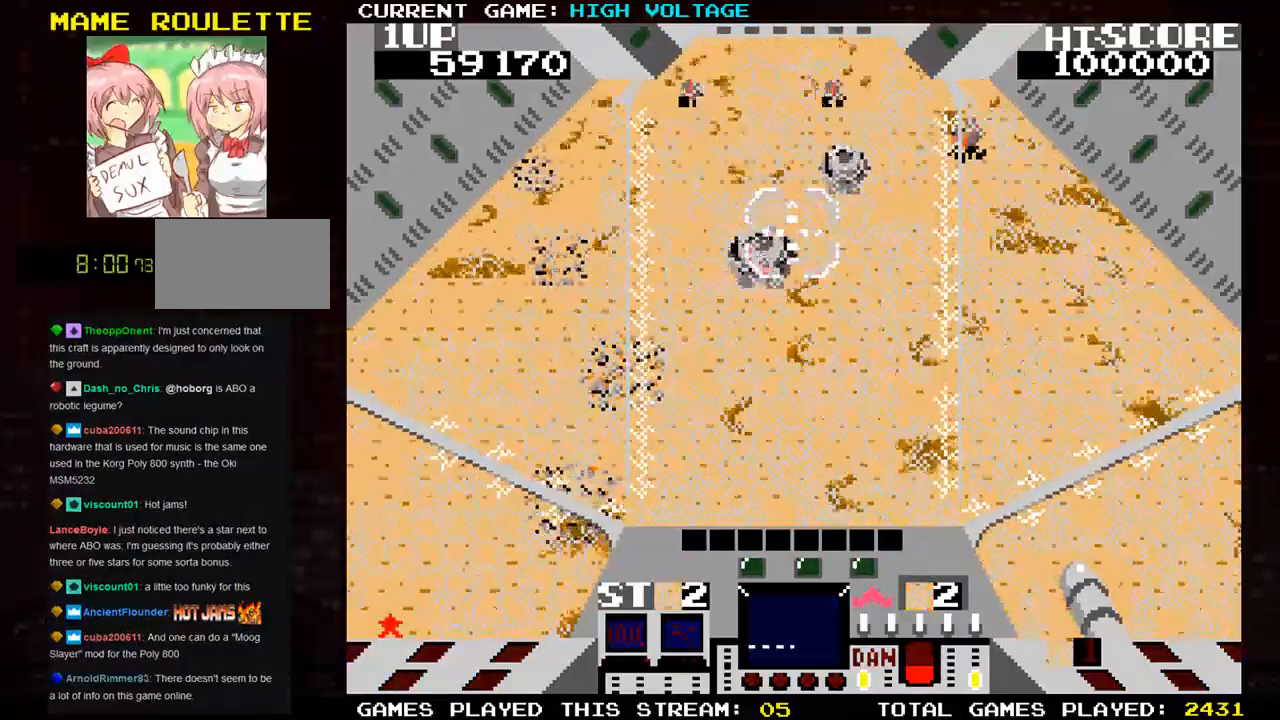
{"buttons": [], "left_stick": "center", "events": []}